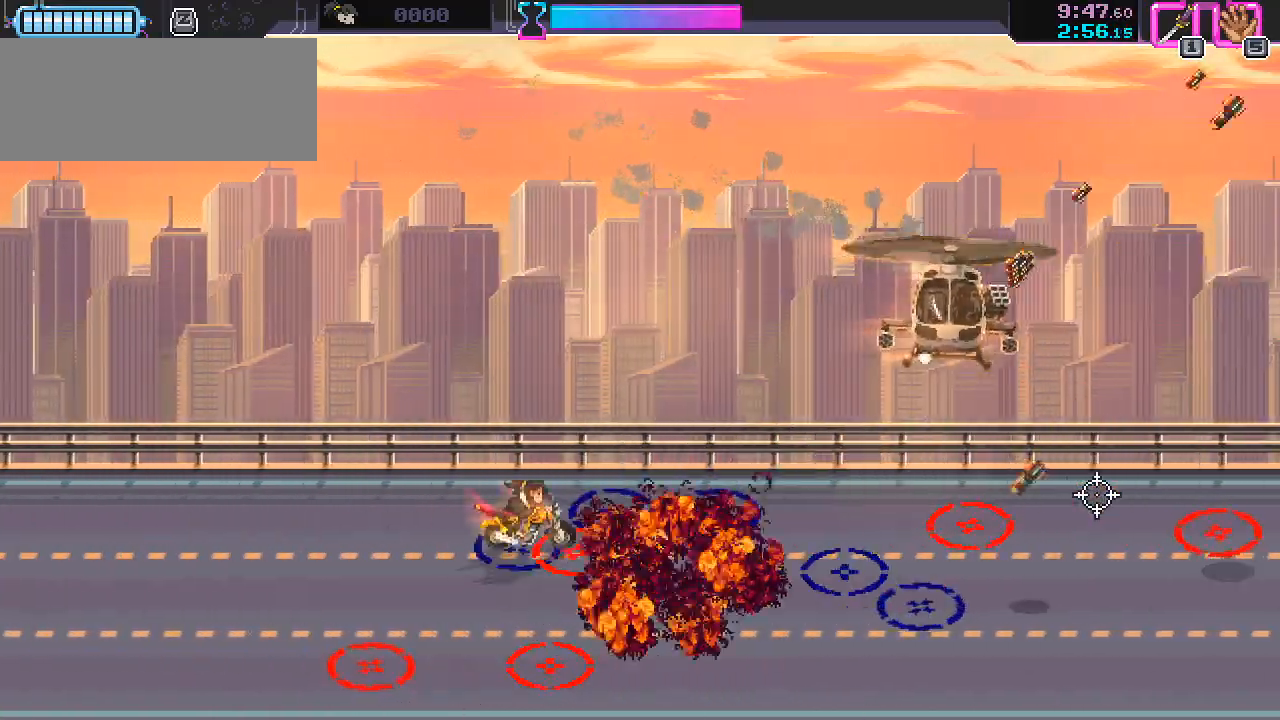
Gameplay with keyboard and mouse; each line is a JSON object with the keys and mouse buttons held at the frame after it. "events" lists presses ("down") and releases ("up") of ".", "/", "0", "1", "2", "3", "4", "5", "6", "7", "8", "9", "a", "alt_l", "alt_r", "b", "backslash", "backspace", "c", "caps_lock", "comma", "ctrl_l", "ctrl_r", "d", "e", "equals", "escape", "f", "f1", "f10", "f11", "f12", "f2", "f3", "f4", "f5", "f6", "f7", "f8", "f9", "g", "h", "i", "j", "k", "l", "lbracket", "m", "minus", "n", "o", "p", "q", "quote", "r", "rbracket", "return", "s", "semicolon", "shift_l", "shift_r", "space", "super", "t", "tab", "tilde", "u", "v", "w", "x", "y", "z", "mouse_left", "mouse_wheel", "mouse_right", "mouse_mb4" and "mouse_mb5" between this image and that frame as [ms after this image, input, new state], when the widget could be followed in between. "mouse_left", "mouse_wheel", "mouse_right", "mouse_mb4", "mouse_mb5" = the "left", "wheel", "right", "mb4", "mb5" buttons of the "mouse" list. No other keys are recorded. "wheel" means that the mouse wheel is clicked or scrolled. Mouse movement is not recorded.
{"keys": ["d", "s"], "mouse": [], "events": [[83, "d", "down"]]}
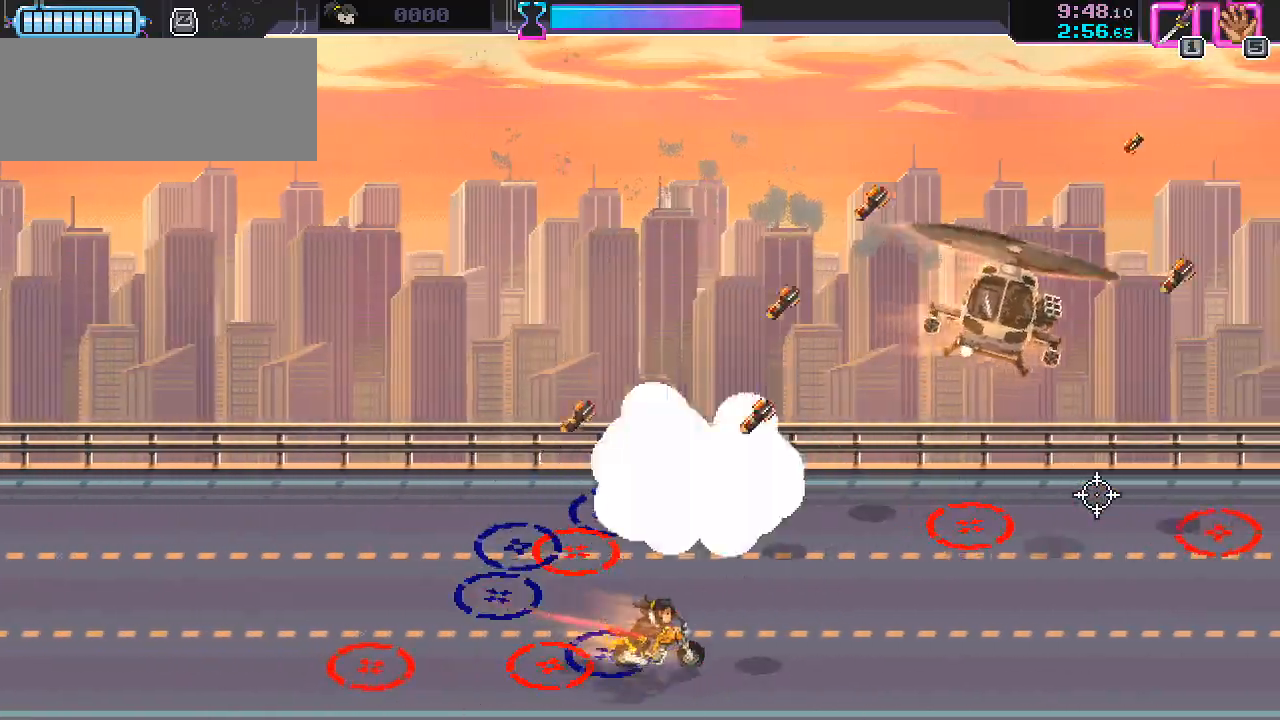
{"keys": ["a", "w"], "mouse": []}
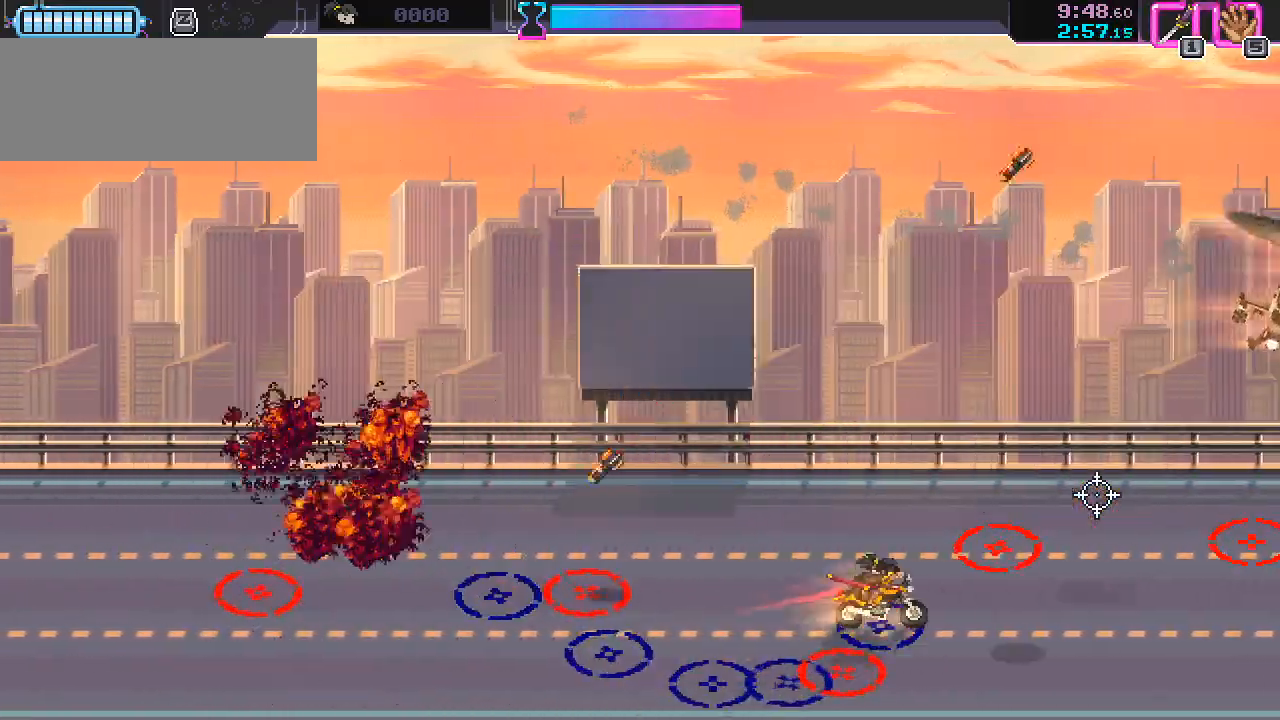
{"keys": ["a"], "mouse": [], "events": [[500, "w", "up"]]}
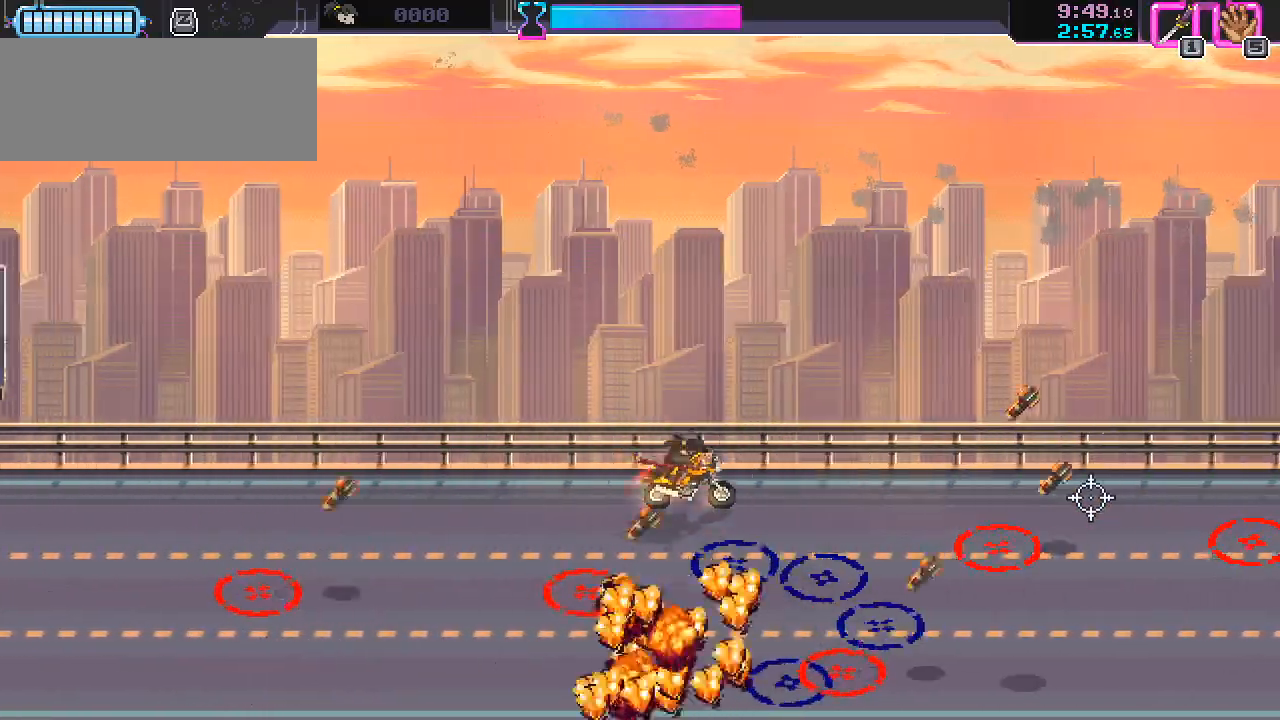
{"keys": ["d", "s"], "mouse": [], "events": [[117, "s", "down"], [383, "a", "up"], [483, "d", "down"]]}
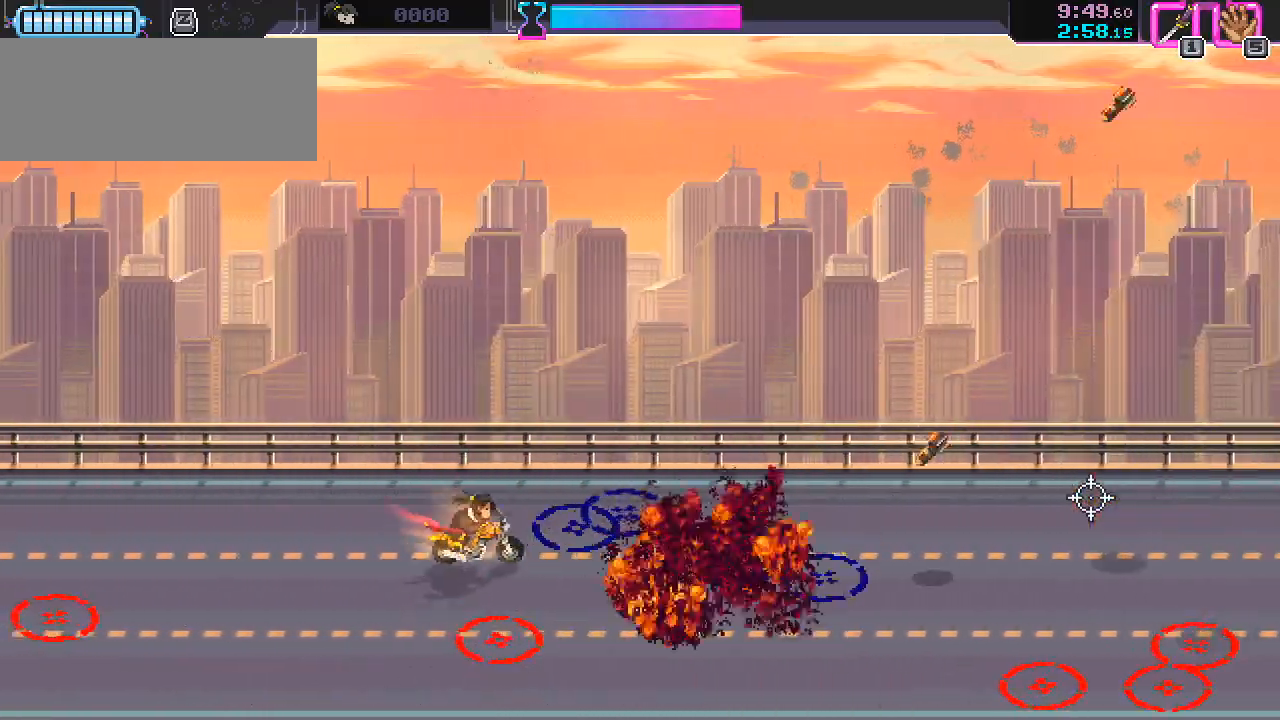
{"keys": ["d", "s"], "mouse": [], "events": [[50, "s", "up"], [350, "s", "down"]]}
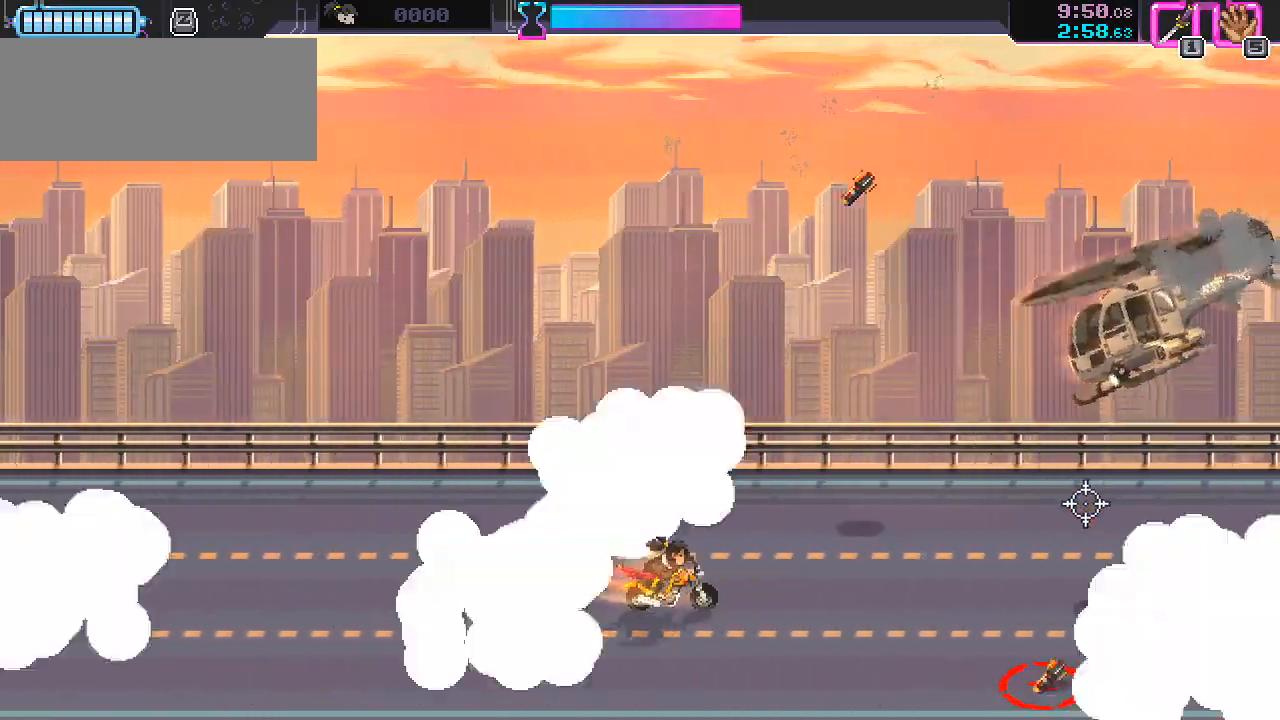
{"keys": ["w"], "mouse": [], "events": [[117, "a", "down"], [117, "d", "up"], [183, "s", "up"], [267, "w", "down"], [300, "a", "up"]]}
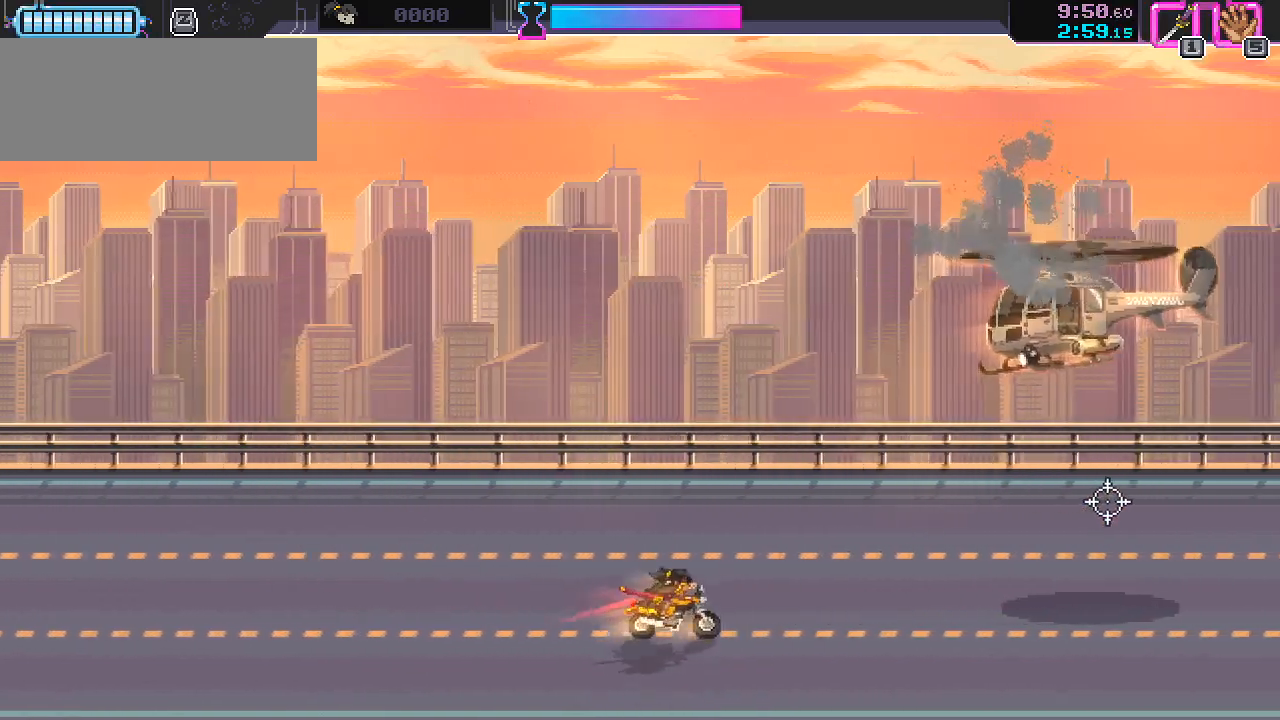
{"keys": ["w"], "mouse": [], "events": [[67, "d", "down"], [100, "w", "up"], [117, "d", "up"], [350, "d", "down"], [367, "w", "down"], [483, "d", "up"]]}
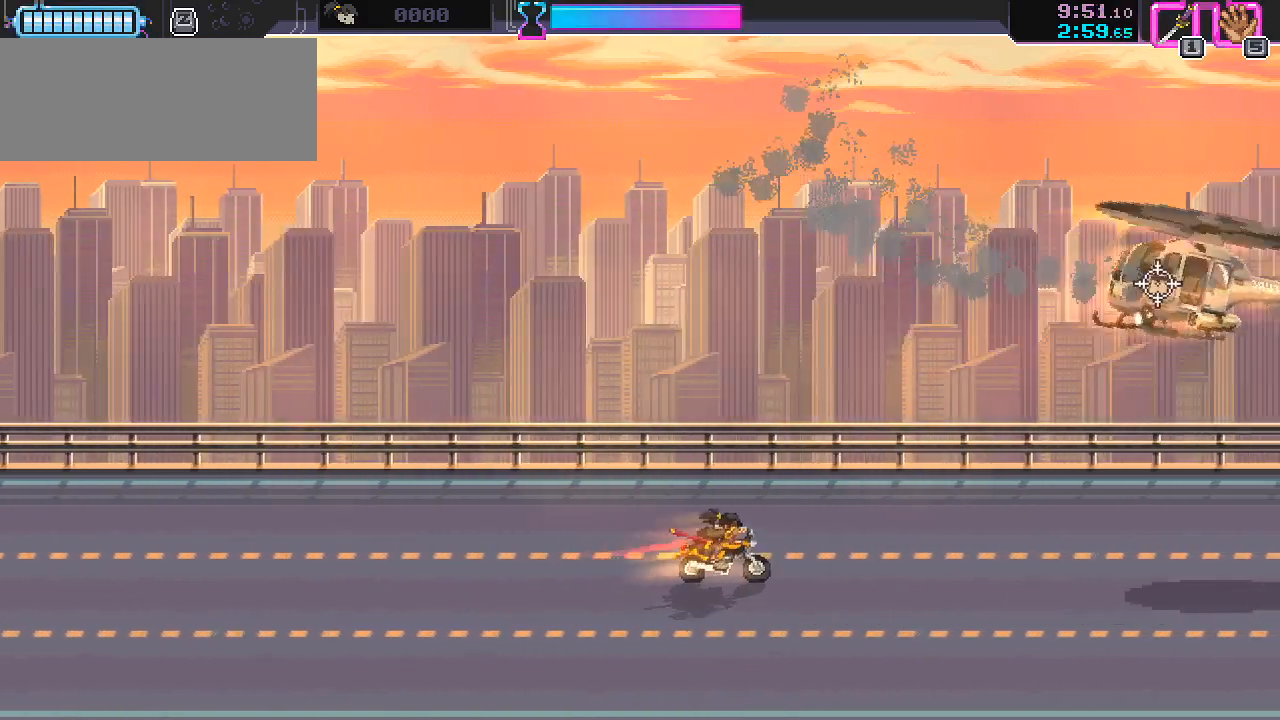
{"keys": ["s"], "mouse": [], "events": [[33, "w", "up"], [417, "s", "down"]]}
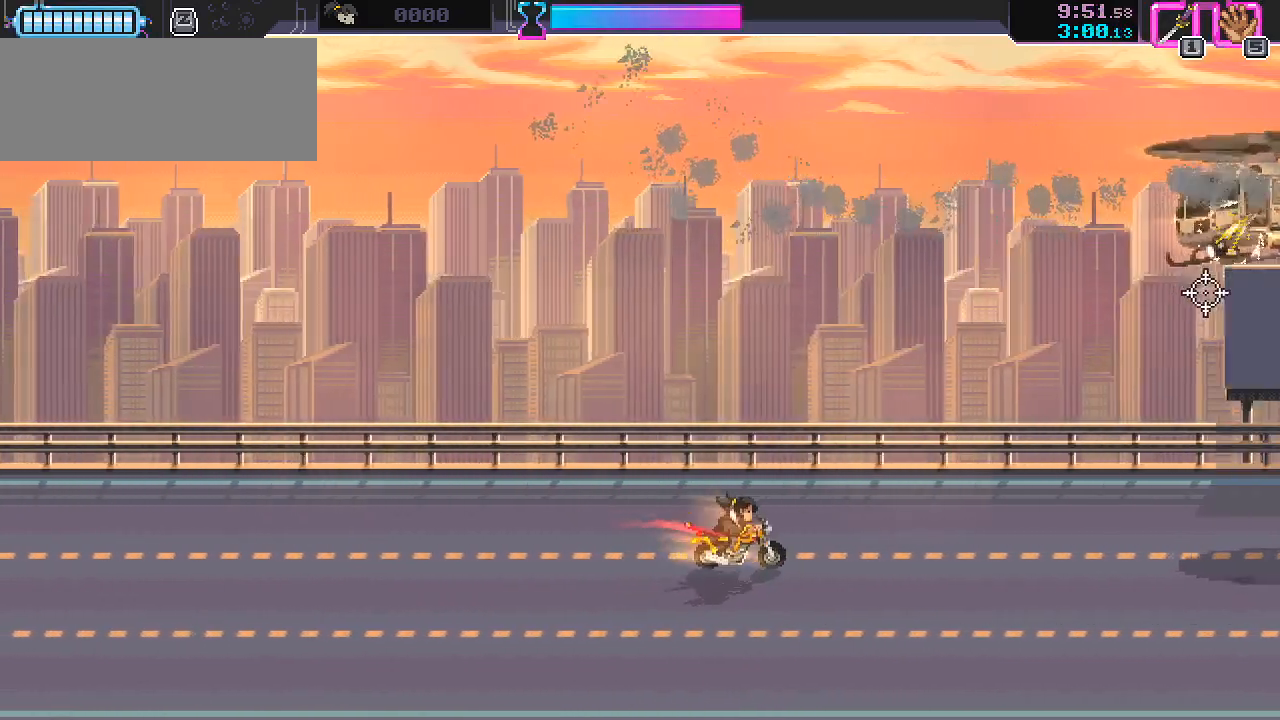
{"keys": ["a"], "mouse": [], "events": [[183, "a", "down"], [283, "s", "up"]]}
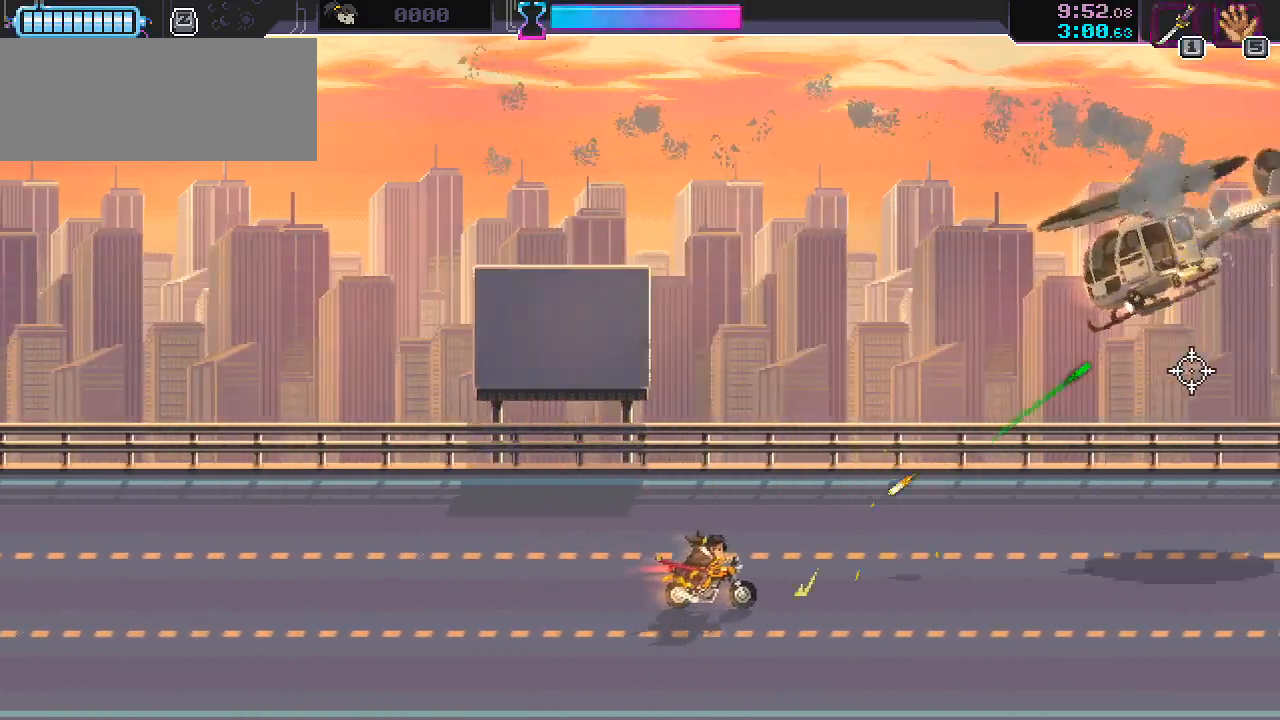
{"keys": ["a"], "mouse": [], "events": []}
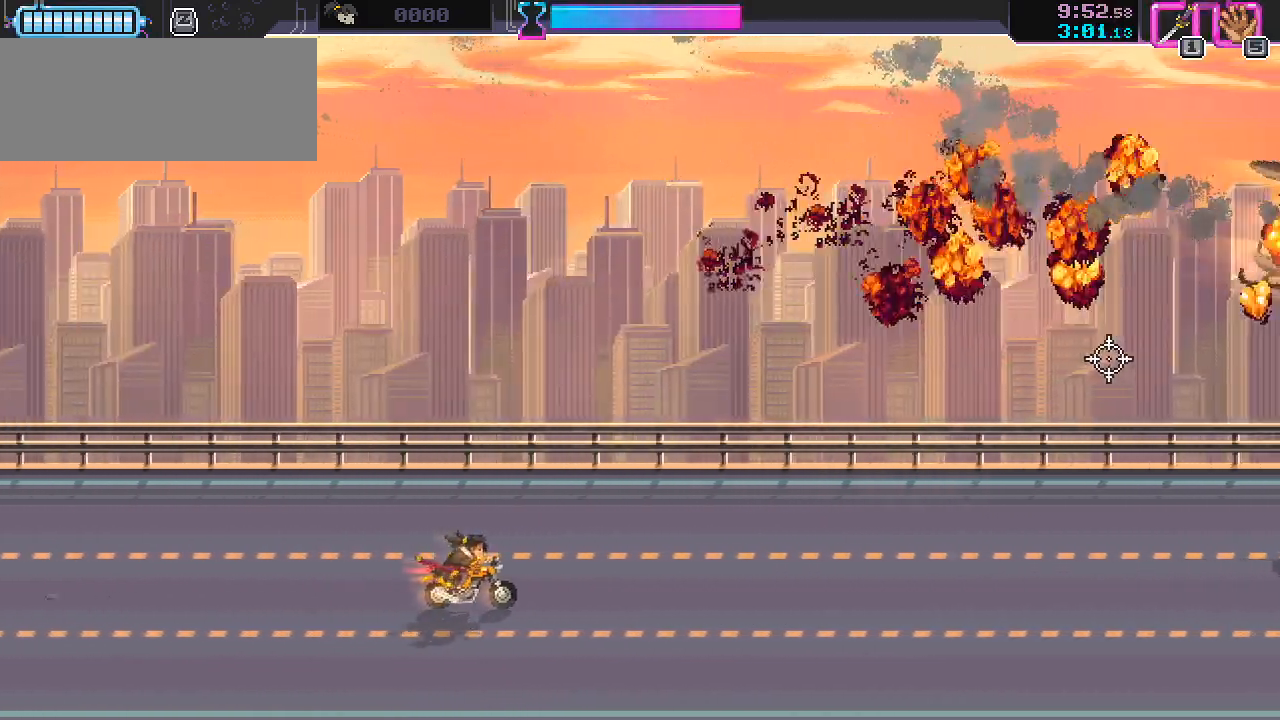
{"keys": ["a"], "mouse": [], "events": []}
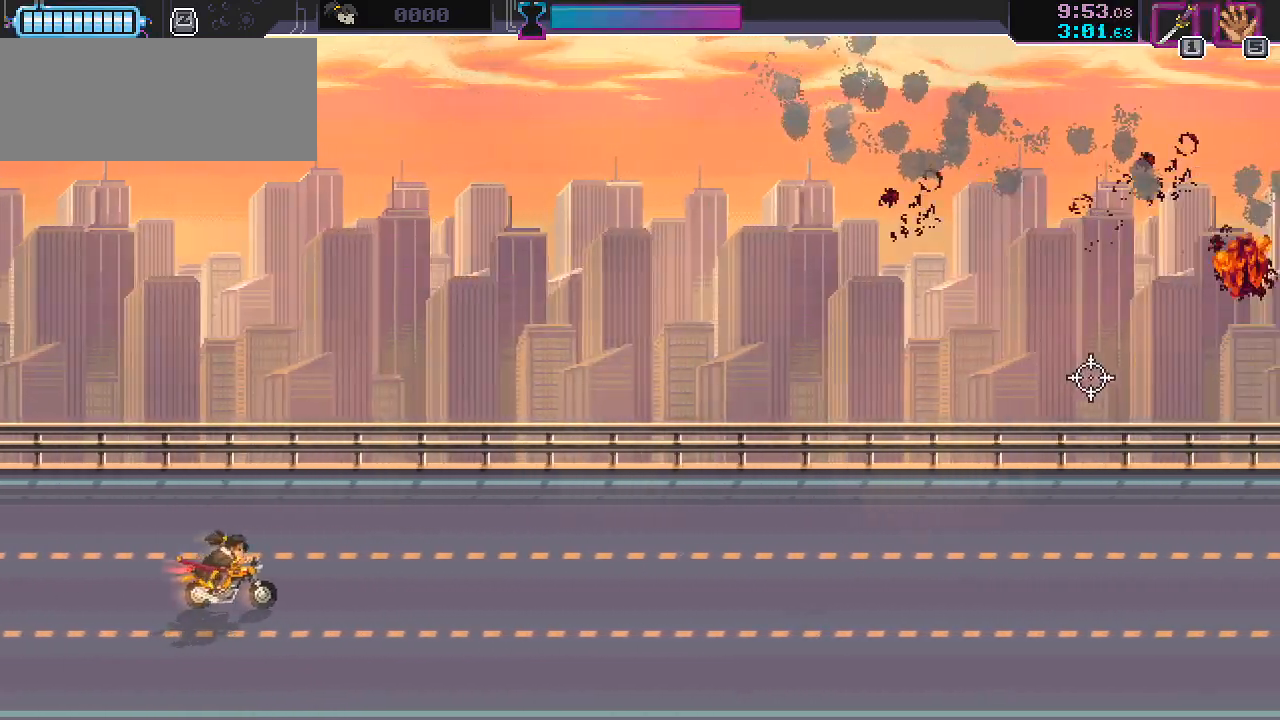
{"keys": ["a"], "mouse": [], "events": []}
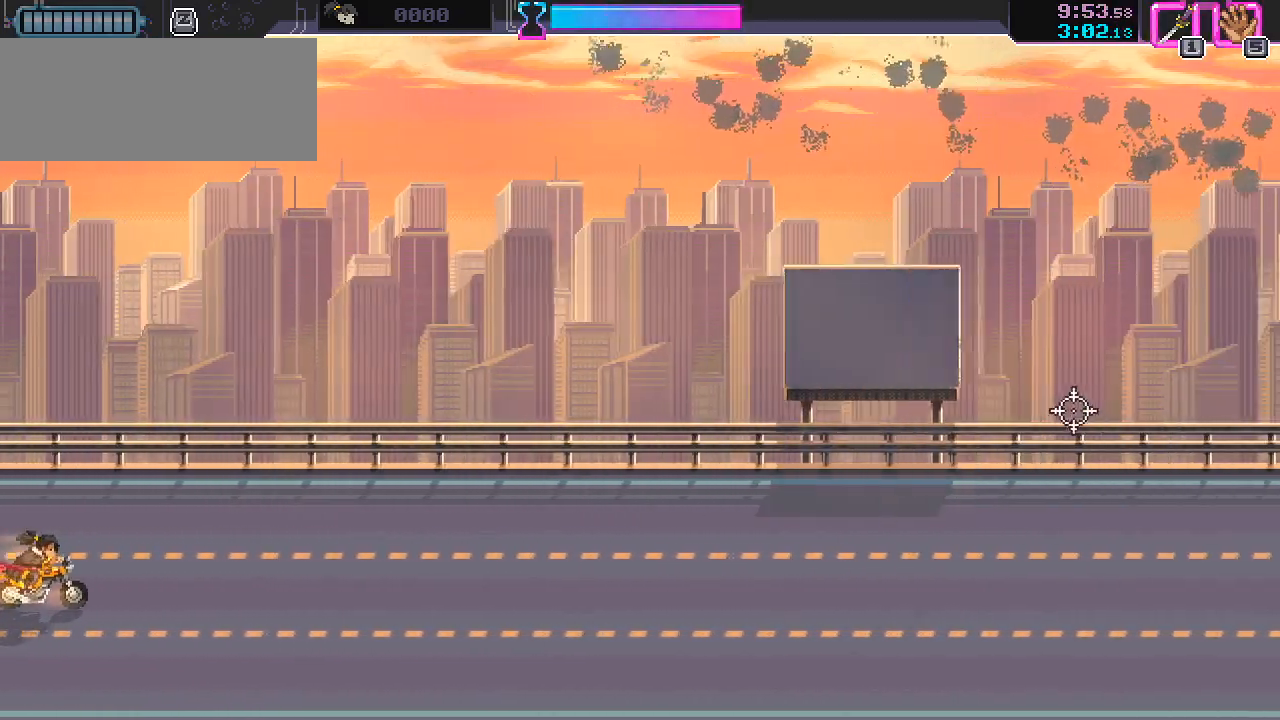
{"keys": [], "mouse": [], "events": [[383, "a", "up"]]}